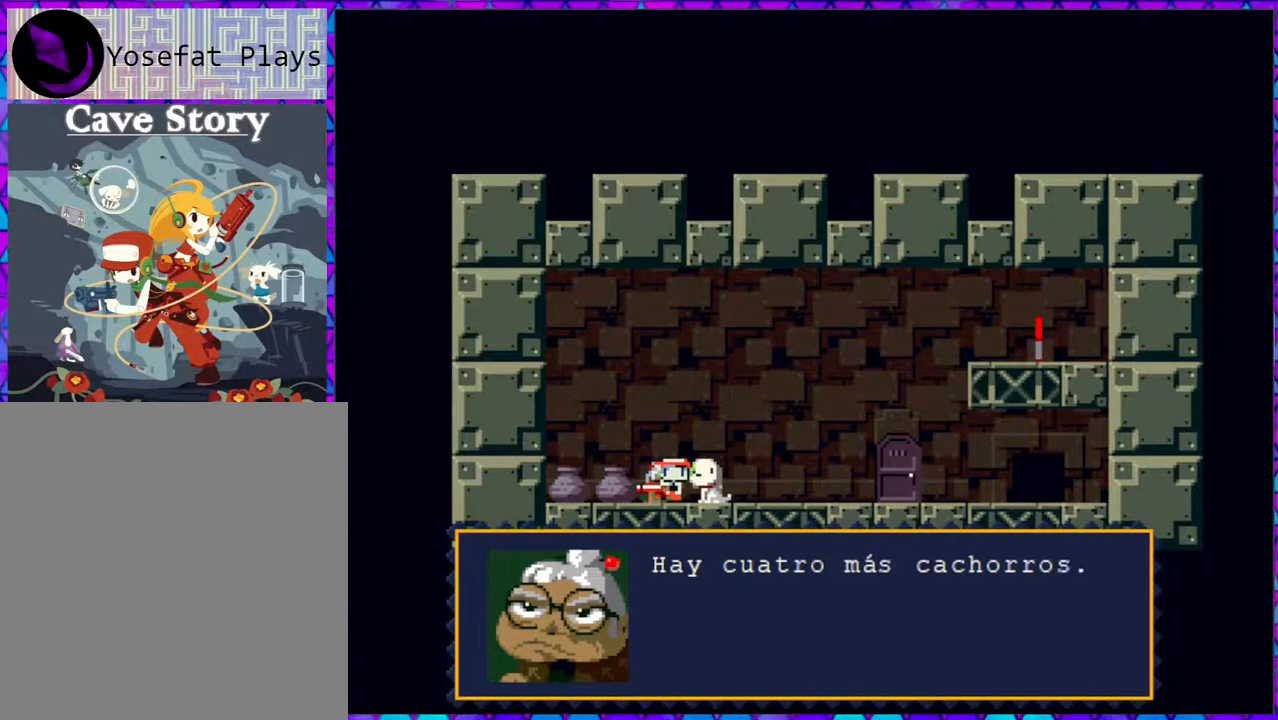
Gameplay with a controller (Nintendo layout); each line is a JSON object with the inputs held at the frame after it. "events" lists button and stick changes between this image and that frame as [ms after this image, input, new state], when the widget could be followed in between. Not read: L3 R3 left_stick.
{"buttons": [], "right_stick": "center", "events": []}
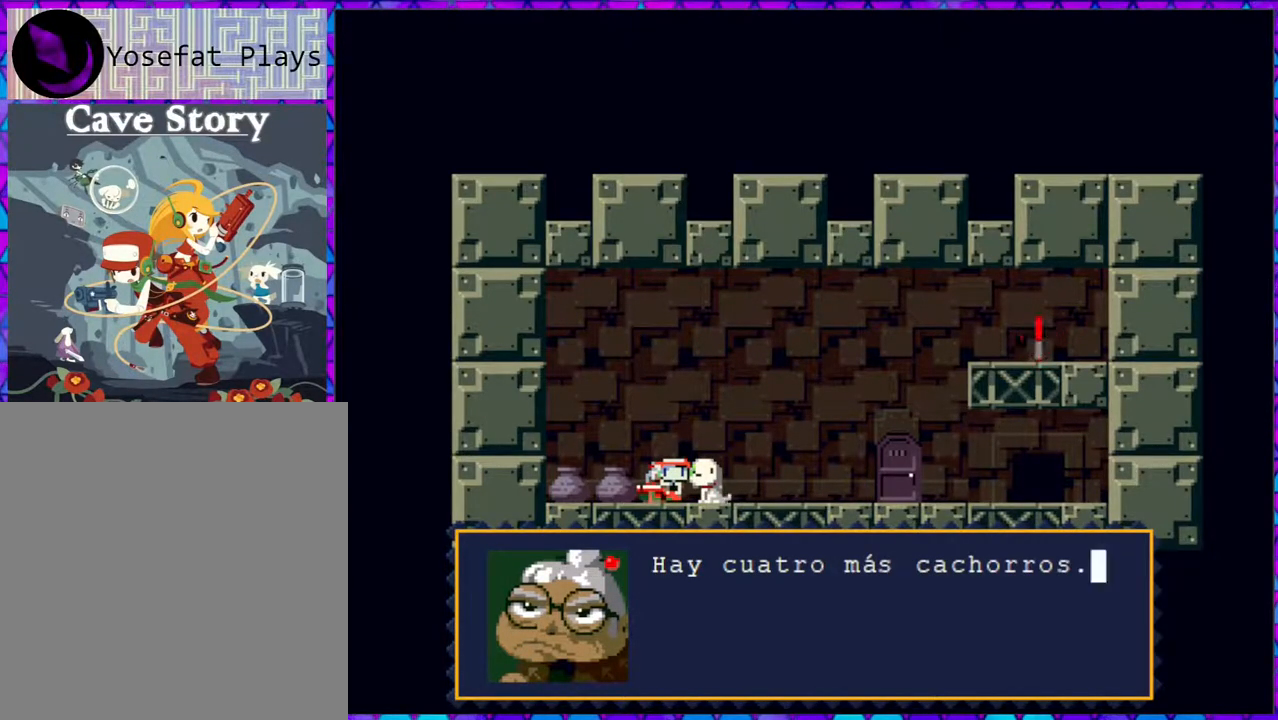
{"buttons": [], "right_stick": "center", "events": [[283, "B", "down"], [417, "B", "up"]]}
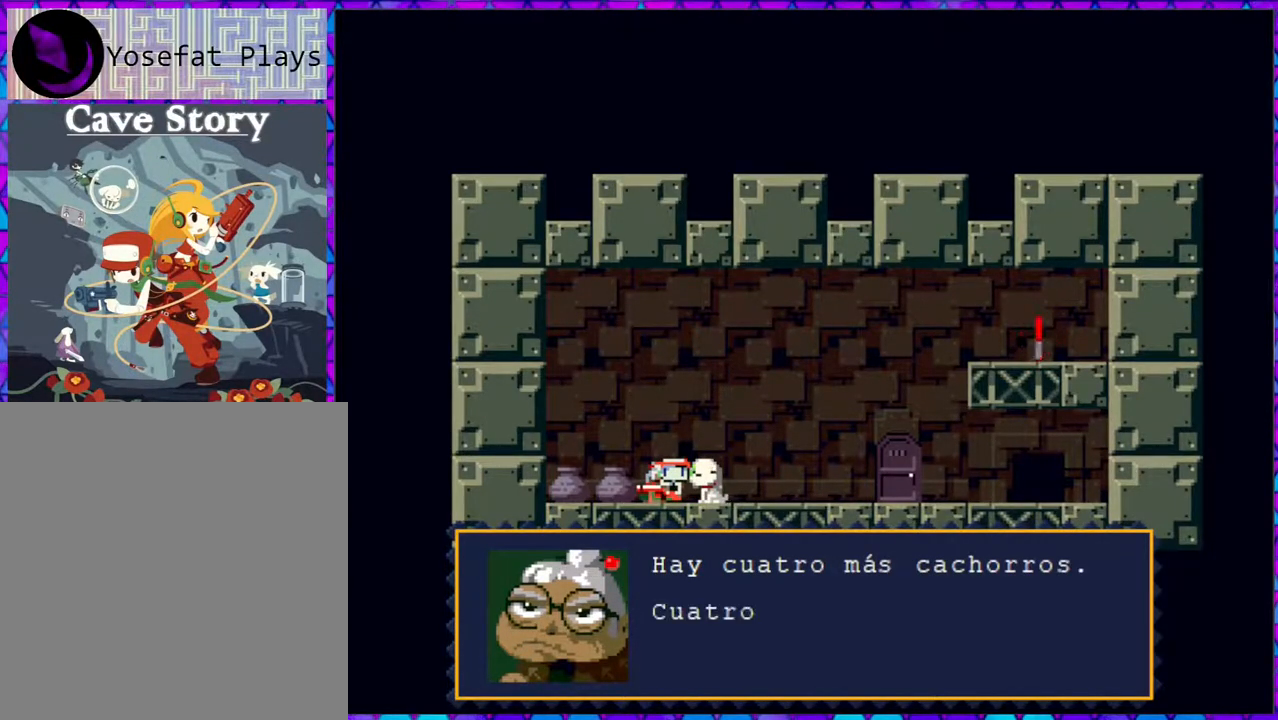
{"buttons": [], "right_stick": "center", "events": []}
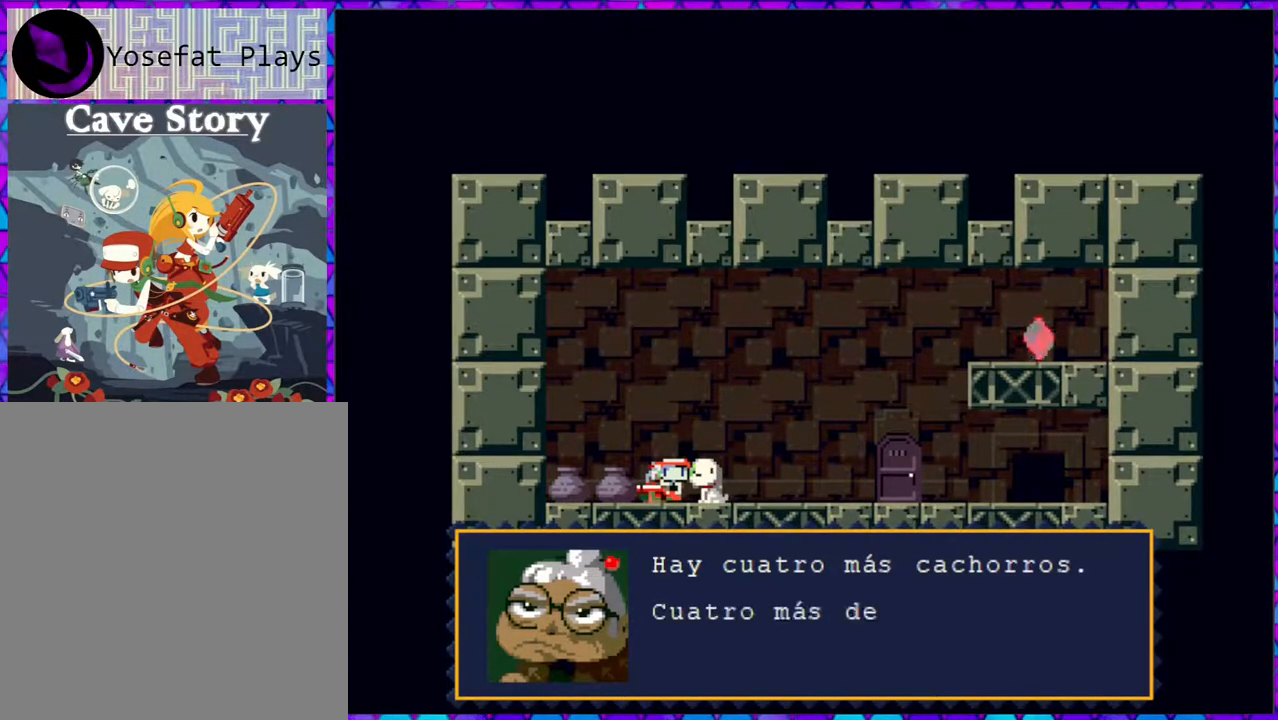
{"buttons": [], "right_stick": "center", "events": []}
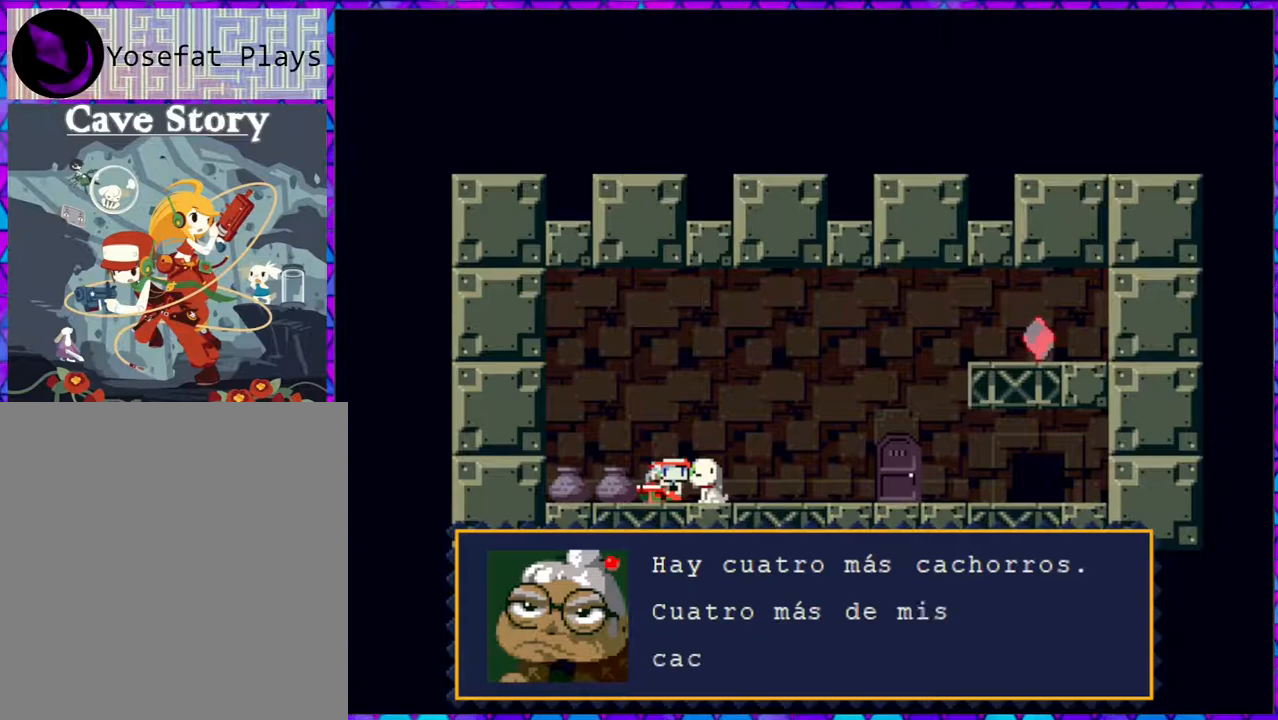
{"buttons": [], "right_stick": "center", "events": []}
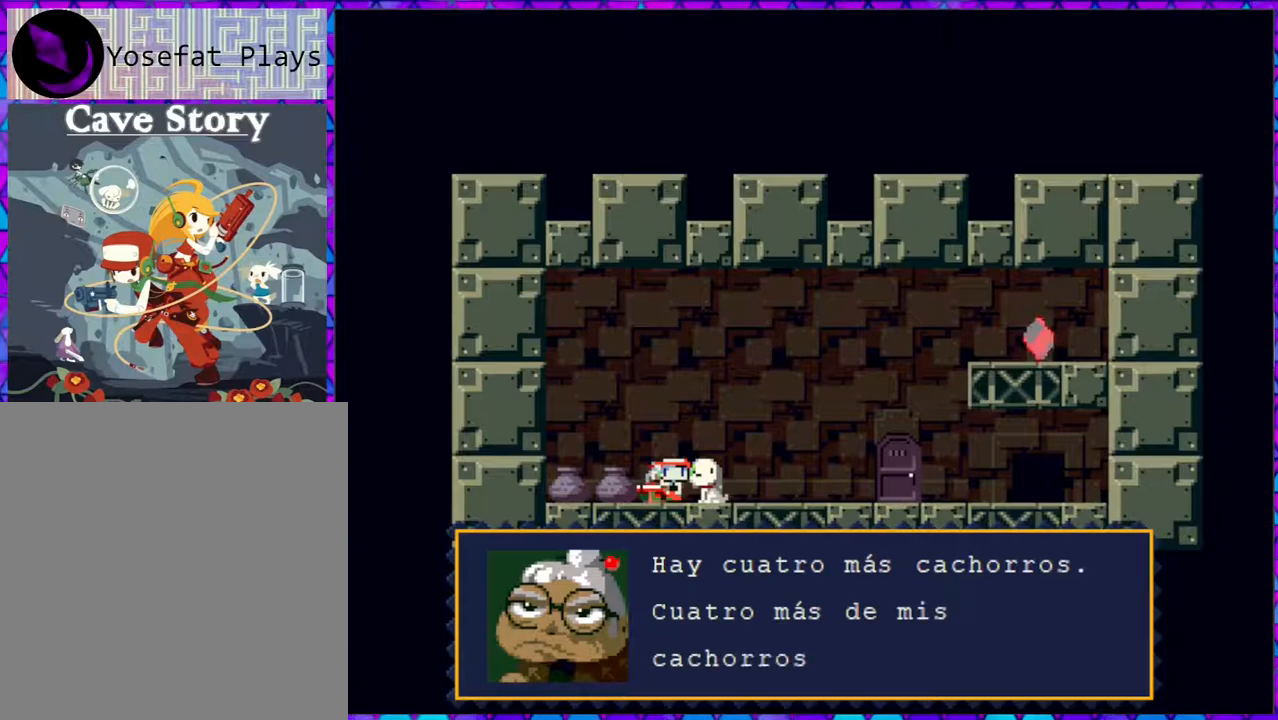
{"buttons": [], "right_stick": "center", "events": []}
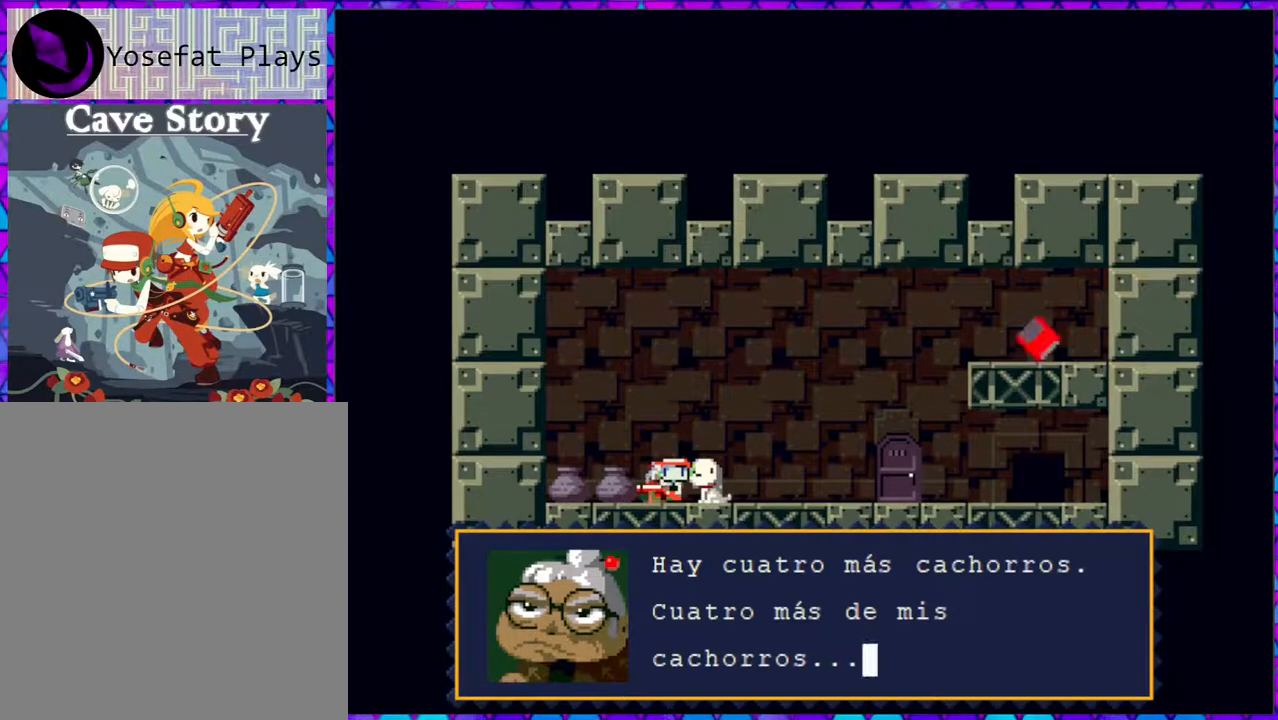
{"buttons": [], "right_stick": "center", "events": [[250, "B", "down"], [417, "B", "up"]]}
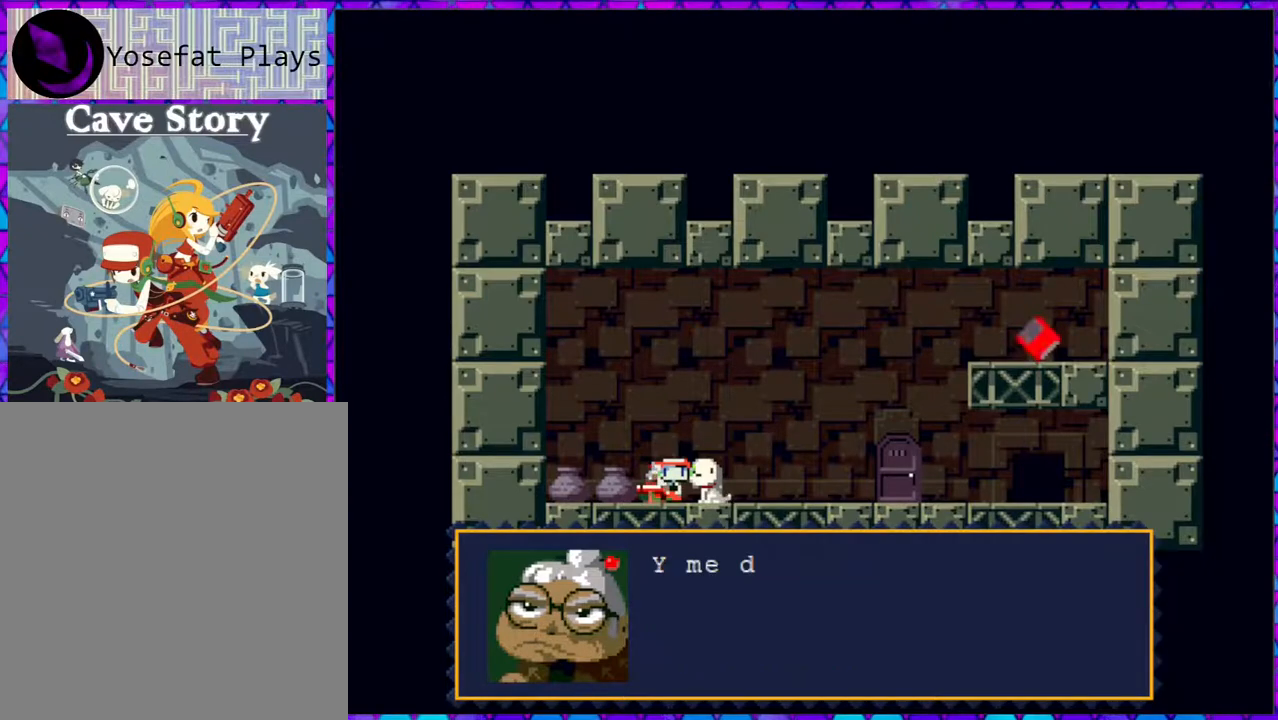
{"buttons": [], "right_stick": "center", "events": []}
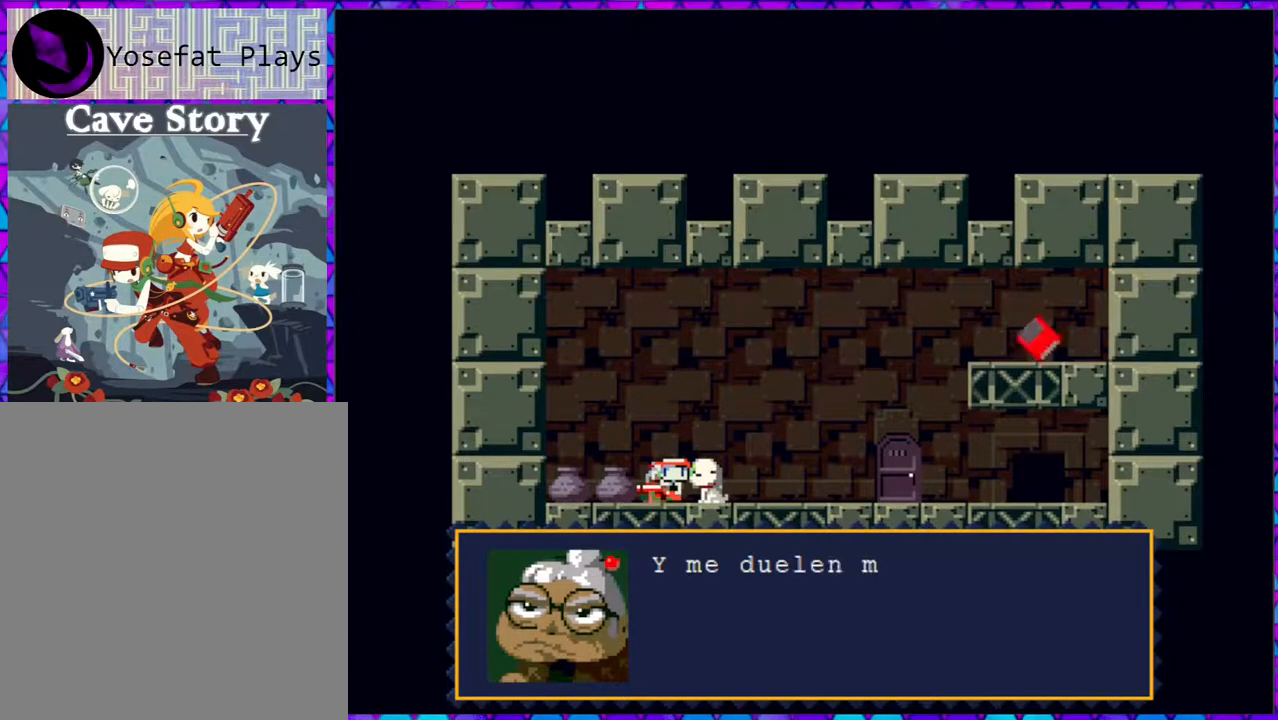
{"buttons": [], "right_stick": "center", "events": []}
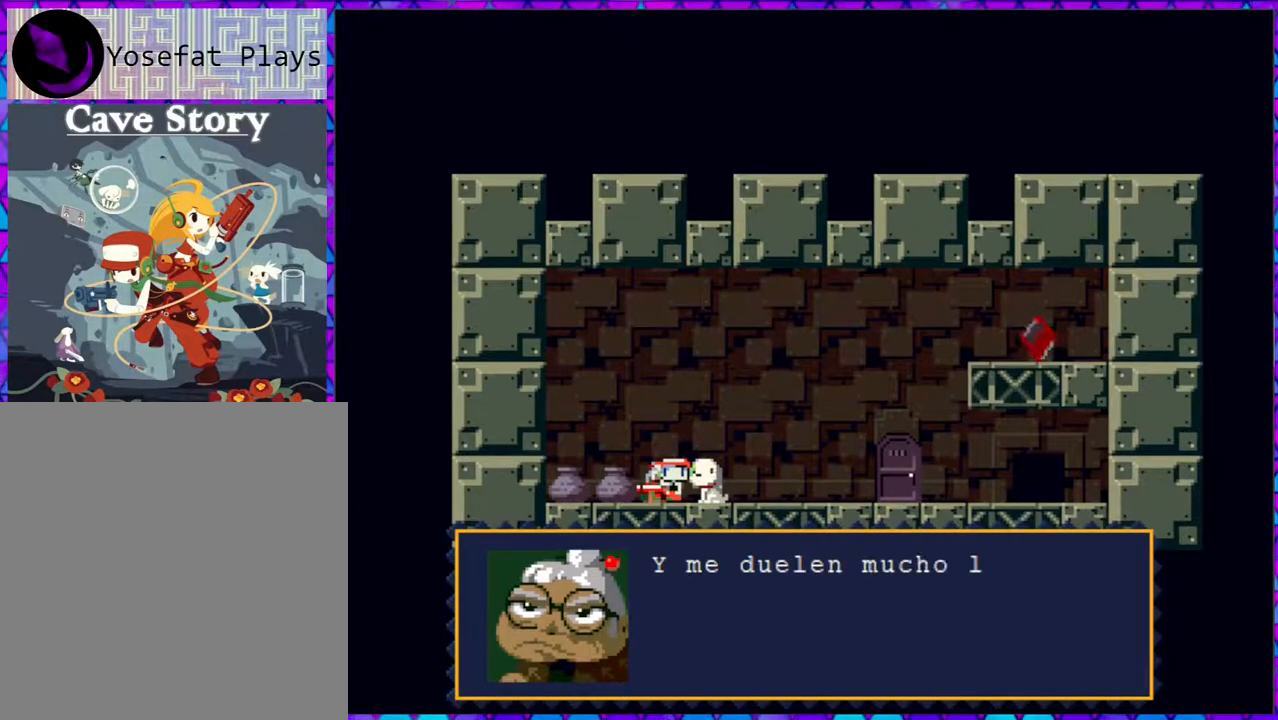
{"buttons": [], "right_stick": "center", "events": []}
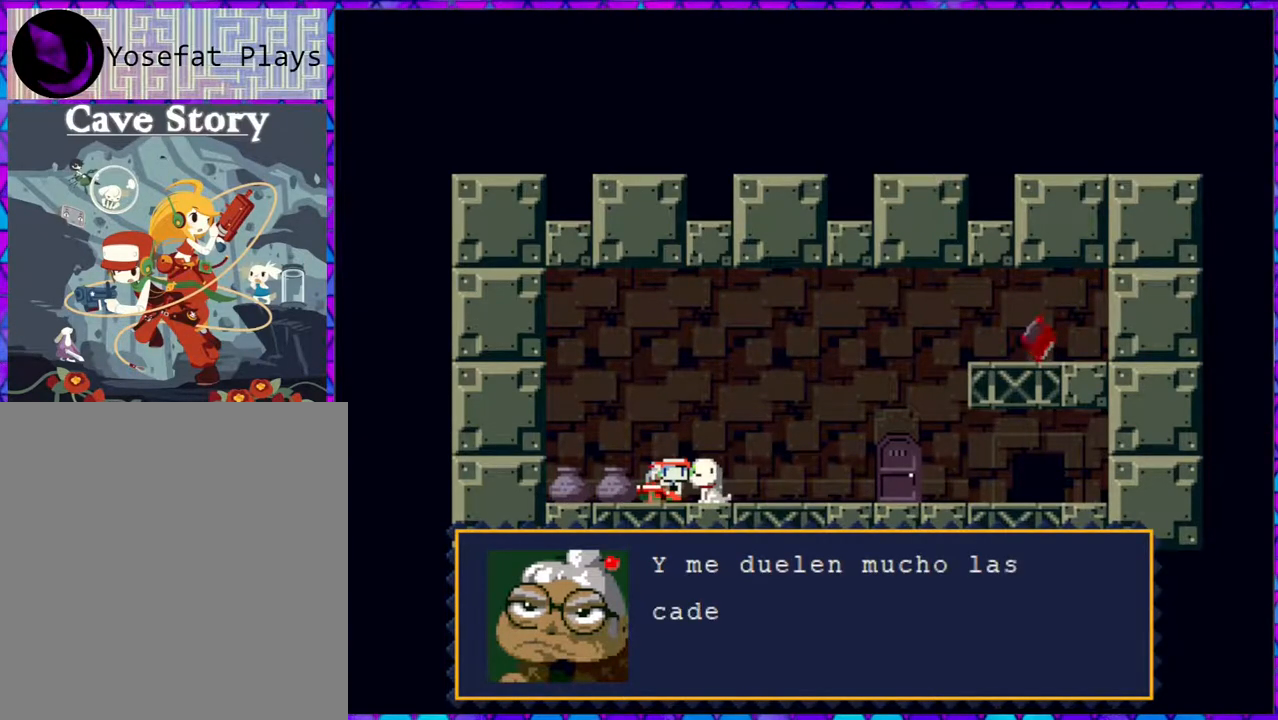
{"buttons": [], "right_stick": "center", "events": []}
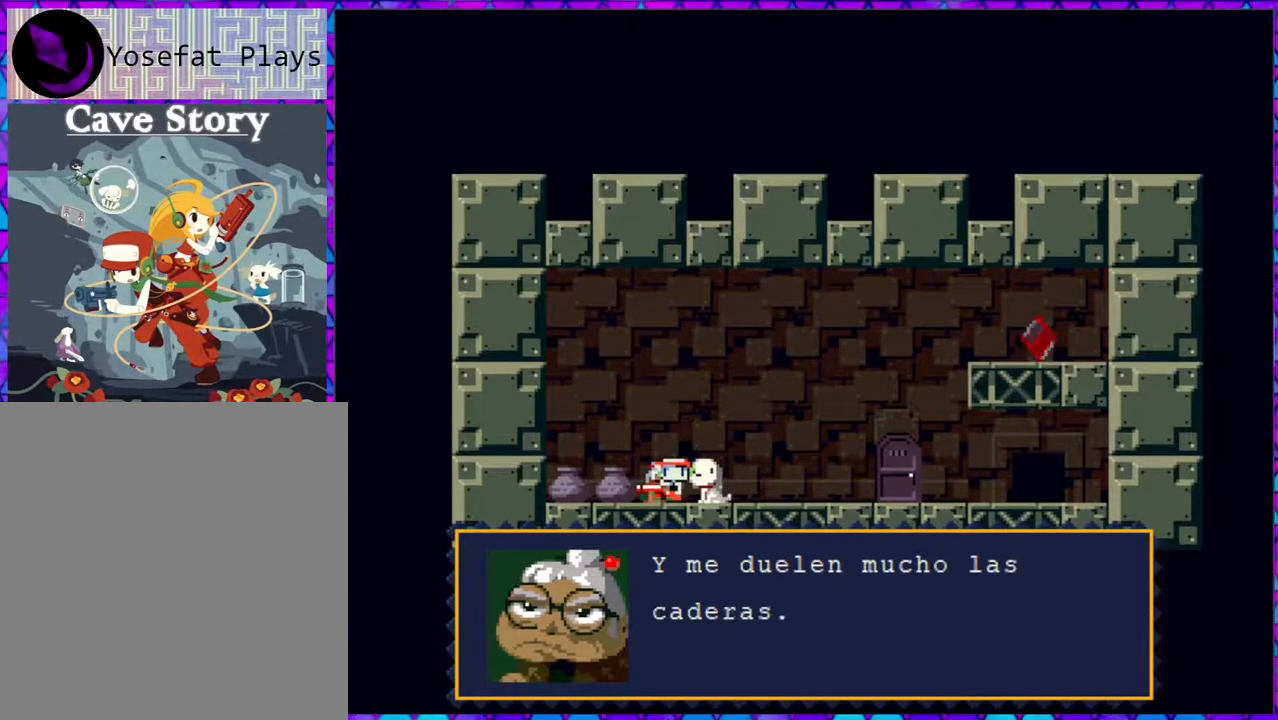
{"buttons": ["B"], "right_stick": "center", "events": [[433, "B", "down"]]}
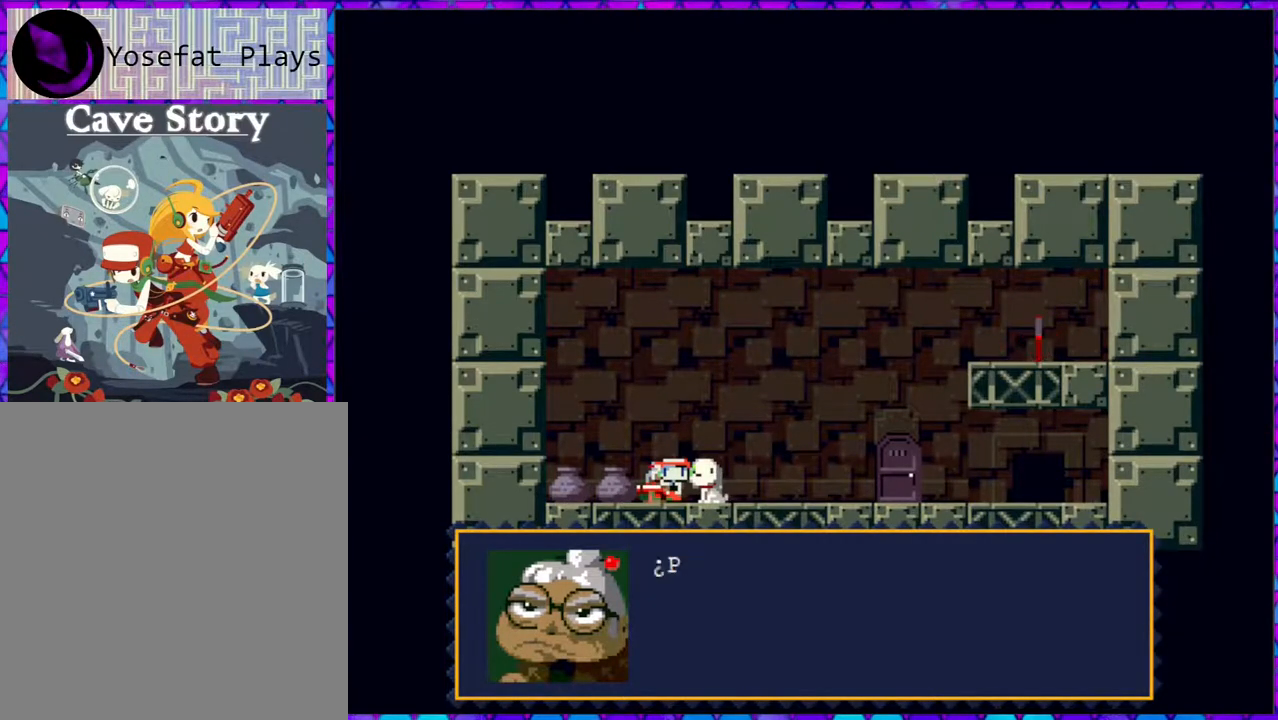
{"buttons": [], "right_stick": "center", "events": [[83, "B", "up"]]}
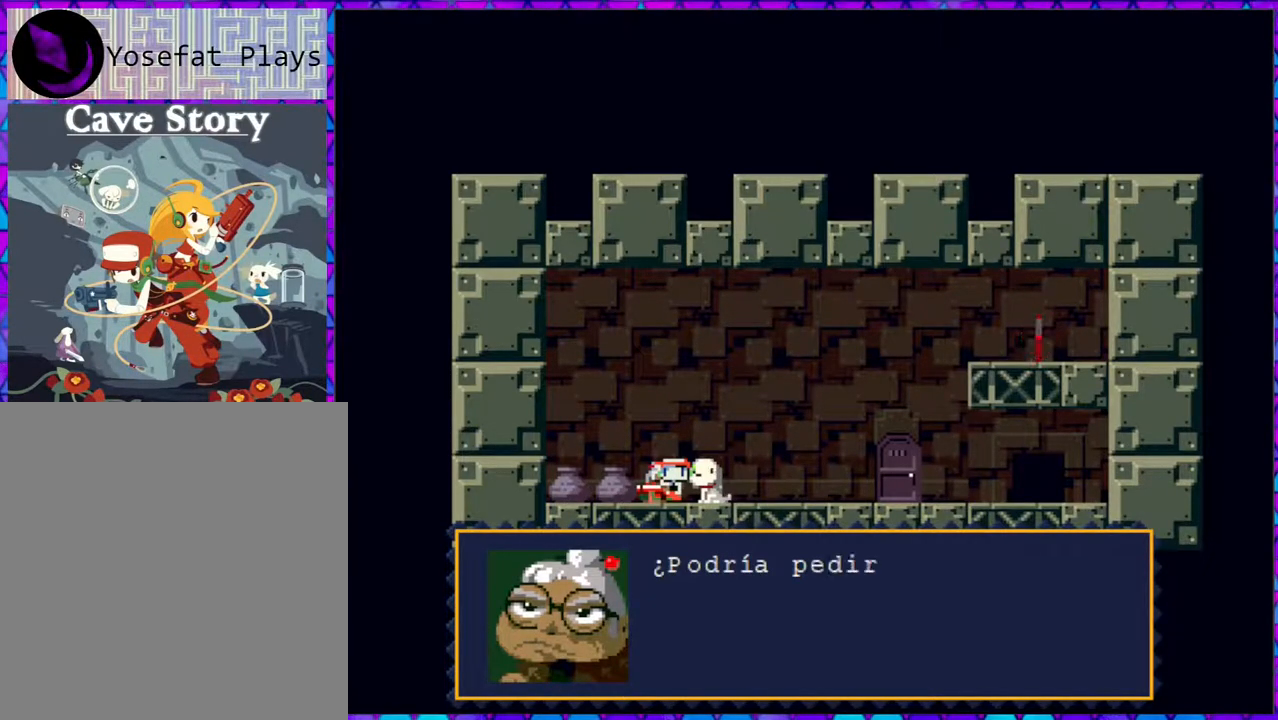
{"buttons": [], "right_stick": "center", "events": []}
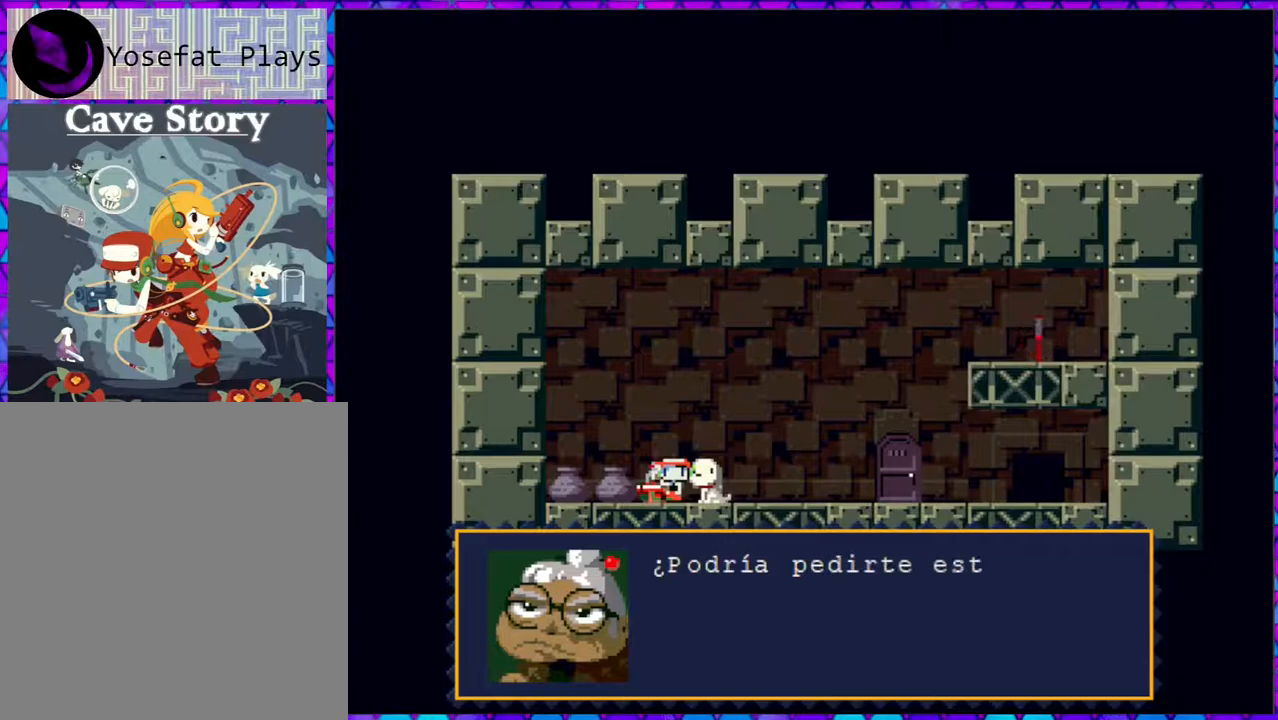
{"buttons": [], "right_stick": "center", "events": []}
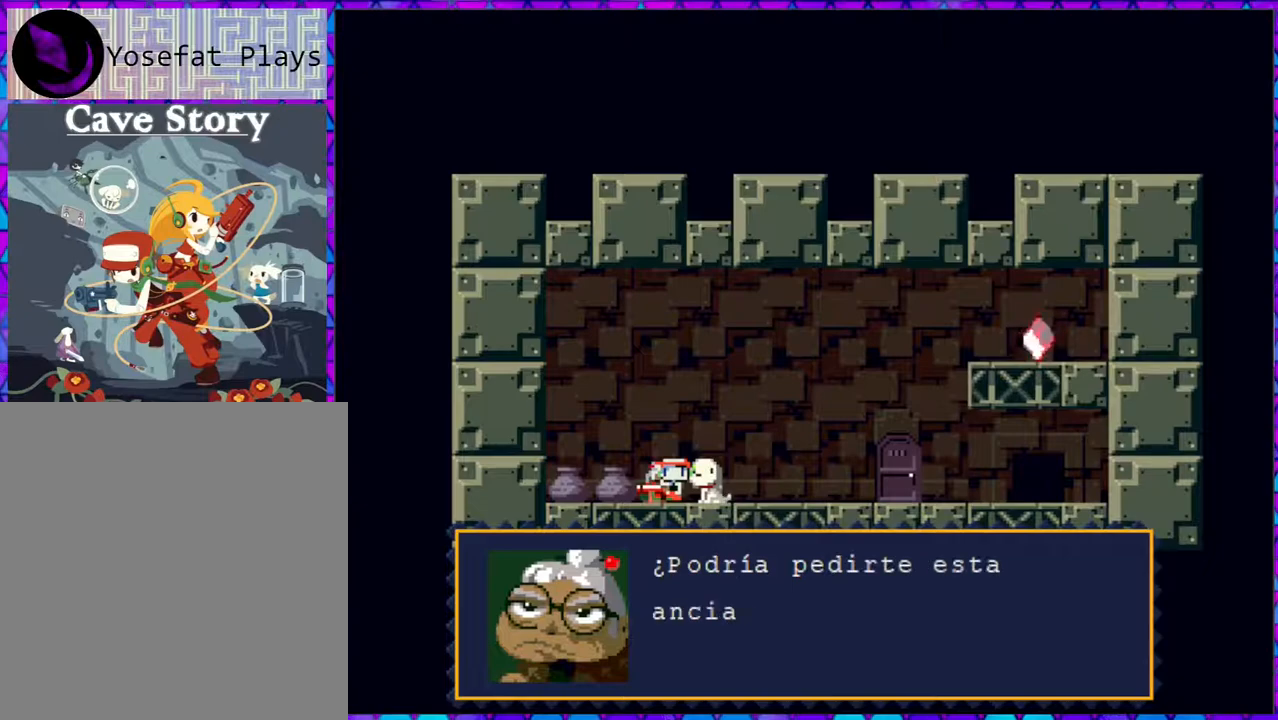
{"buttons": [], "right_stick": "center", "events": []}
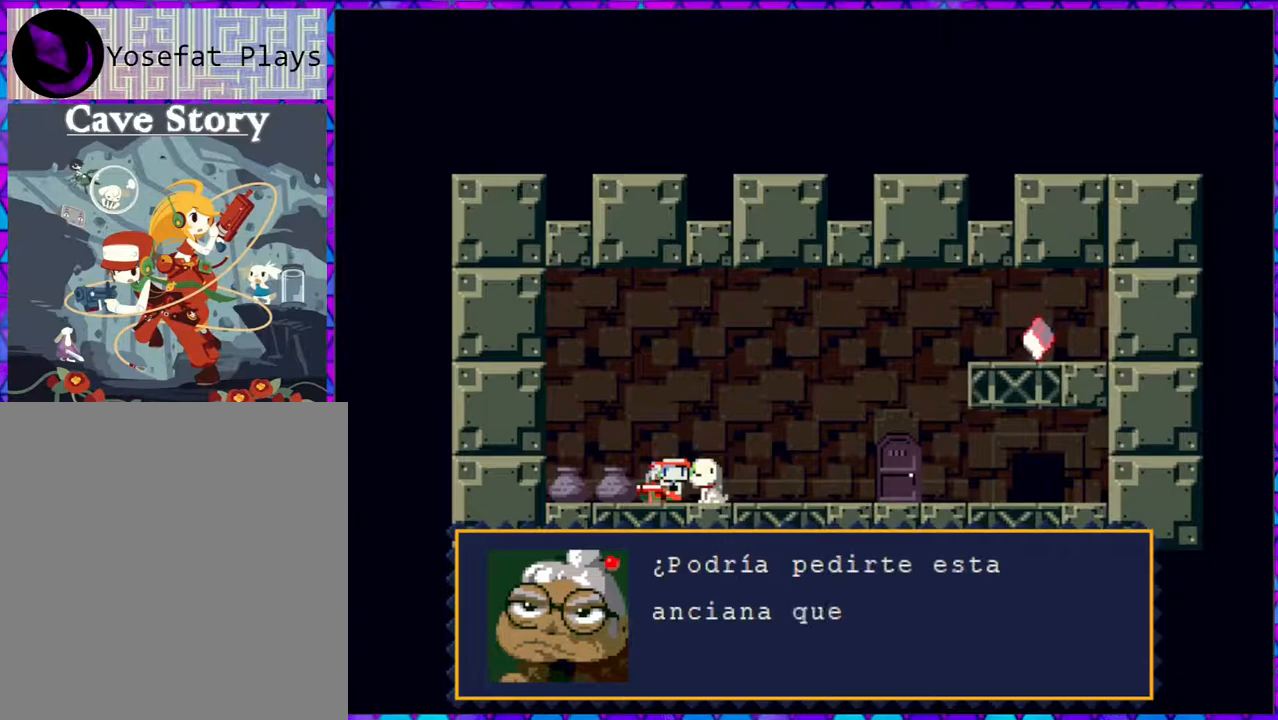
{"buttons": [], "right_stick": "center", "events": []}
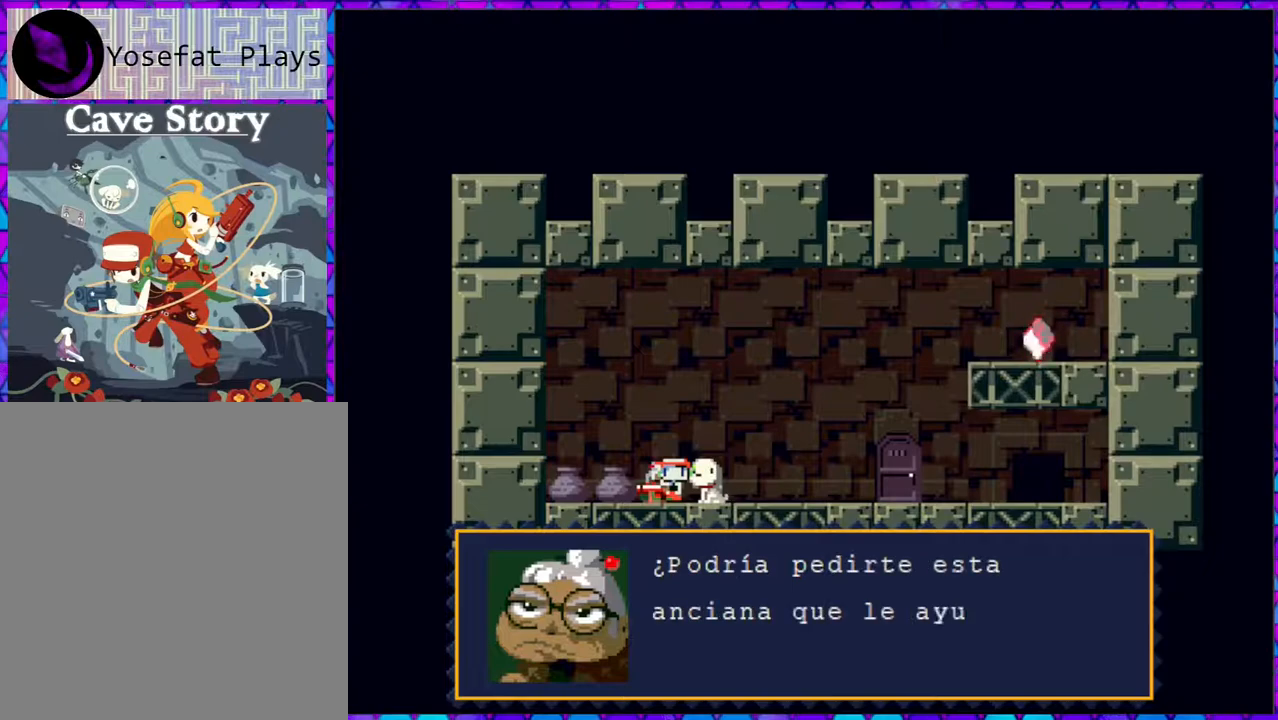
{"buttons": [], "right_stick": "center", "events": []}
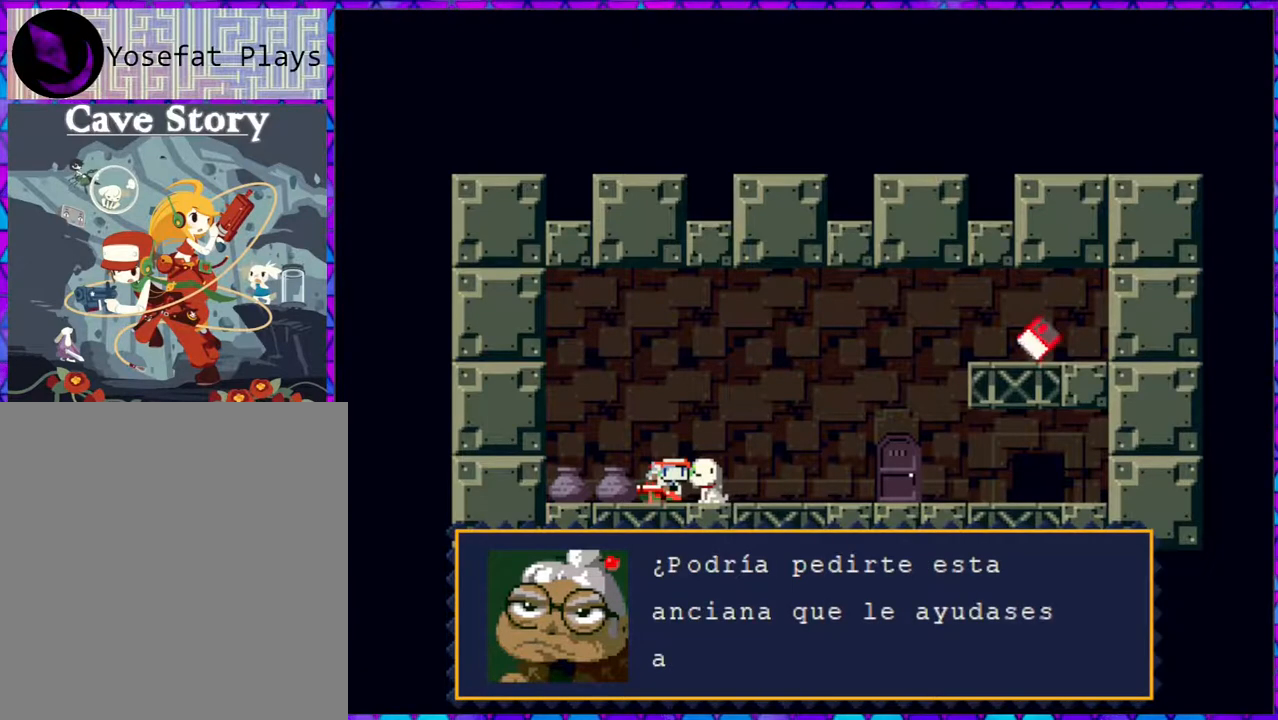
{"buttons": [], "right_stick": "center", "events": []}
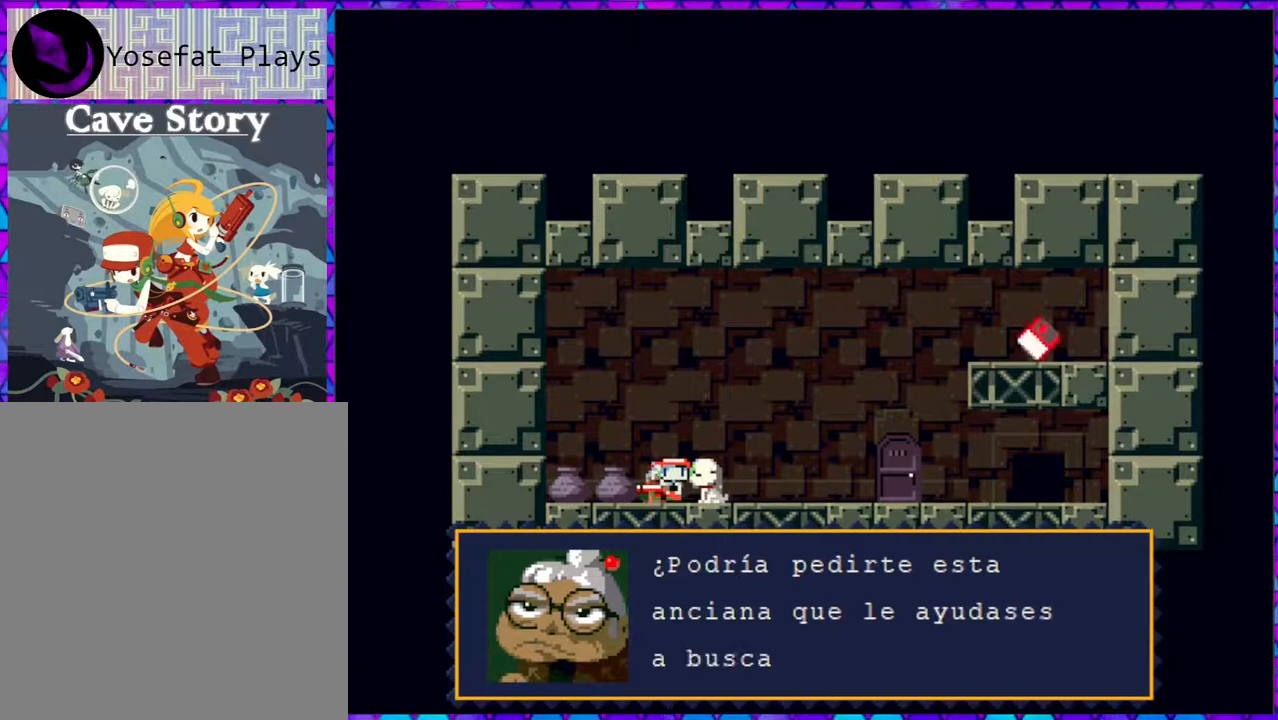
{"buttons": [], "right_stick": "center", "events": []}
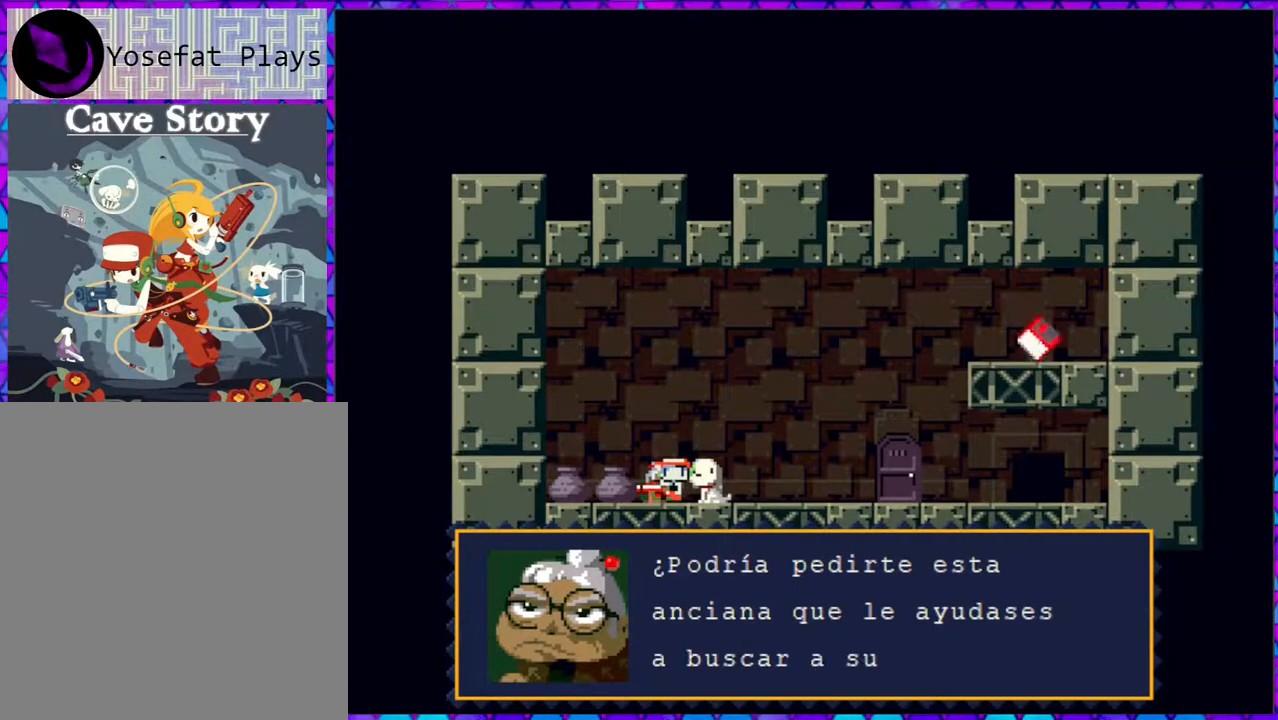
{"buttons": [], "right_stick": "center", "events": []}
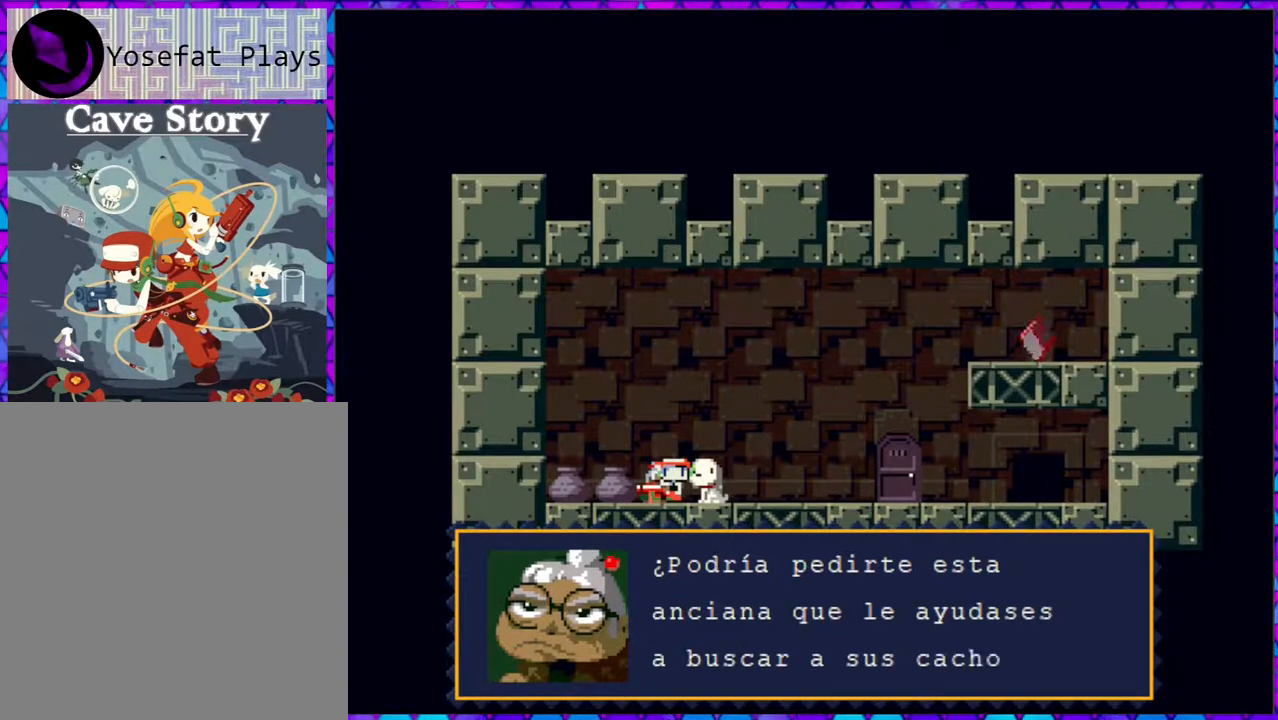
{"buttons": [], "right_stick": "center", "events": []}
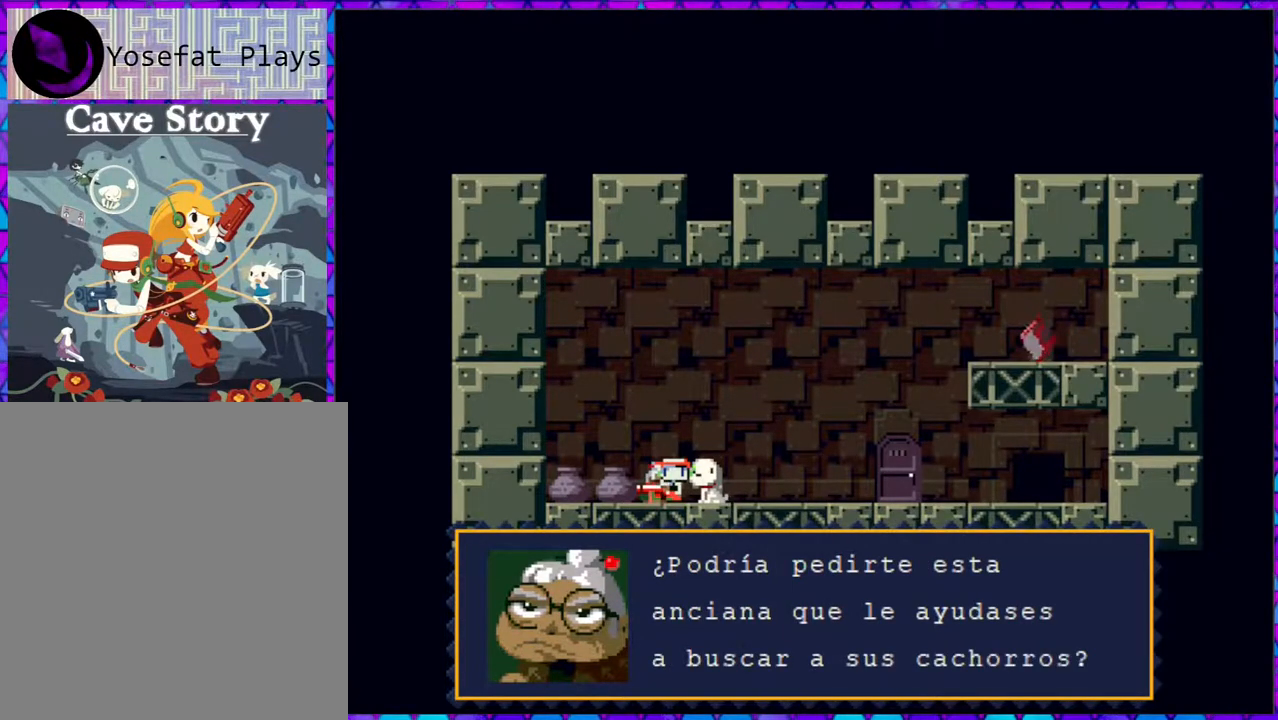
{"buttons": ["B"], "right_stick": "center", "events": [[417, "B", "down"]]}
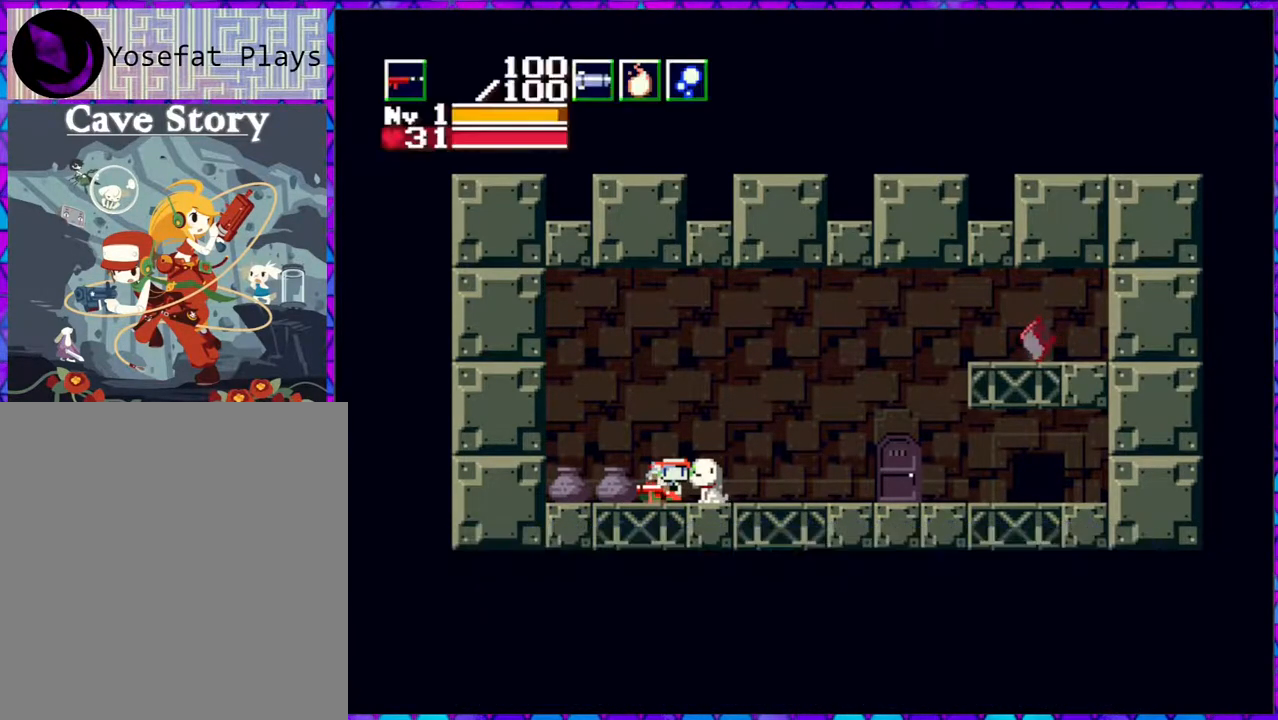
{"buttons": ["DPAD_RIGHT"], "right_stick": "center", "events": [[50, "B", "up"], [467, "DPAD_RIGHT", "down"]]}
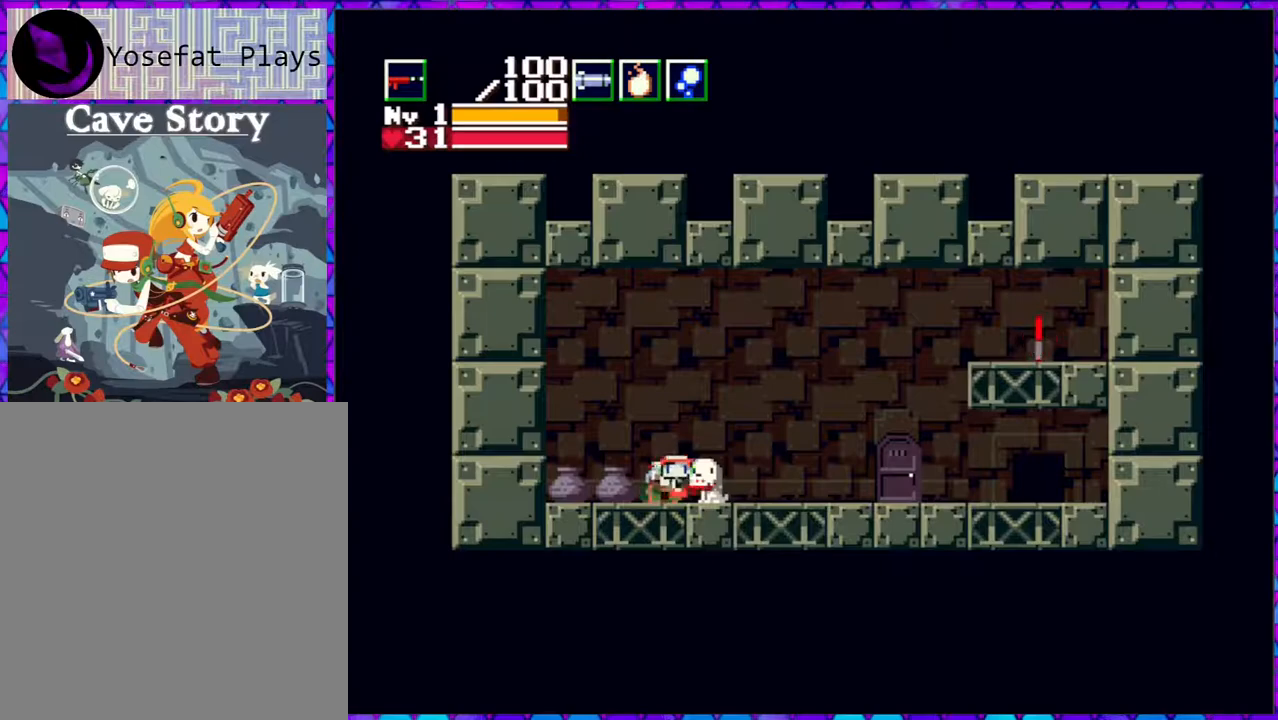
{"buttons": ["DPAD_RIGHT"], "right_stick": "center", "events": []}
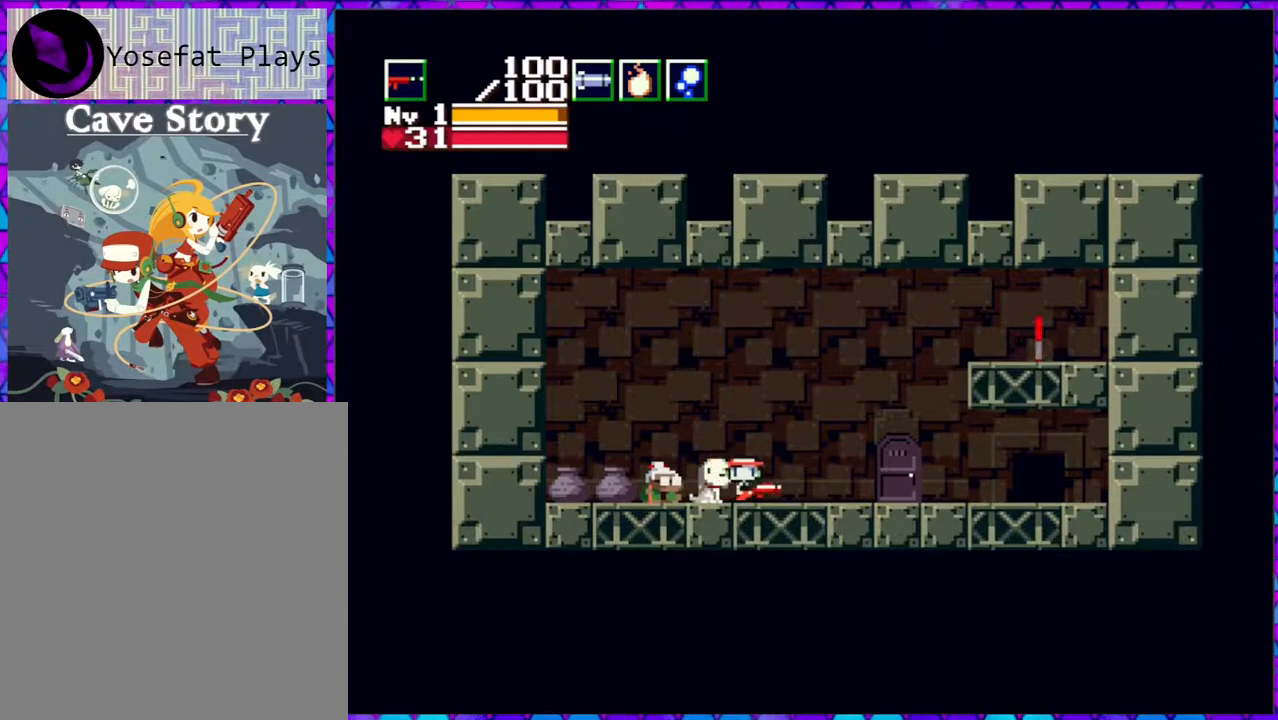
{"buttons": [], "right_stick": "center", "events": [[433, "DPAD_RIGHT", "up"]]}
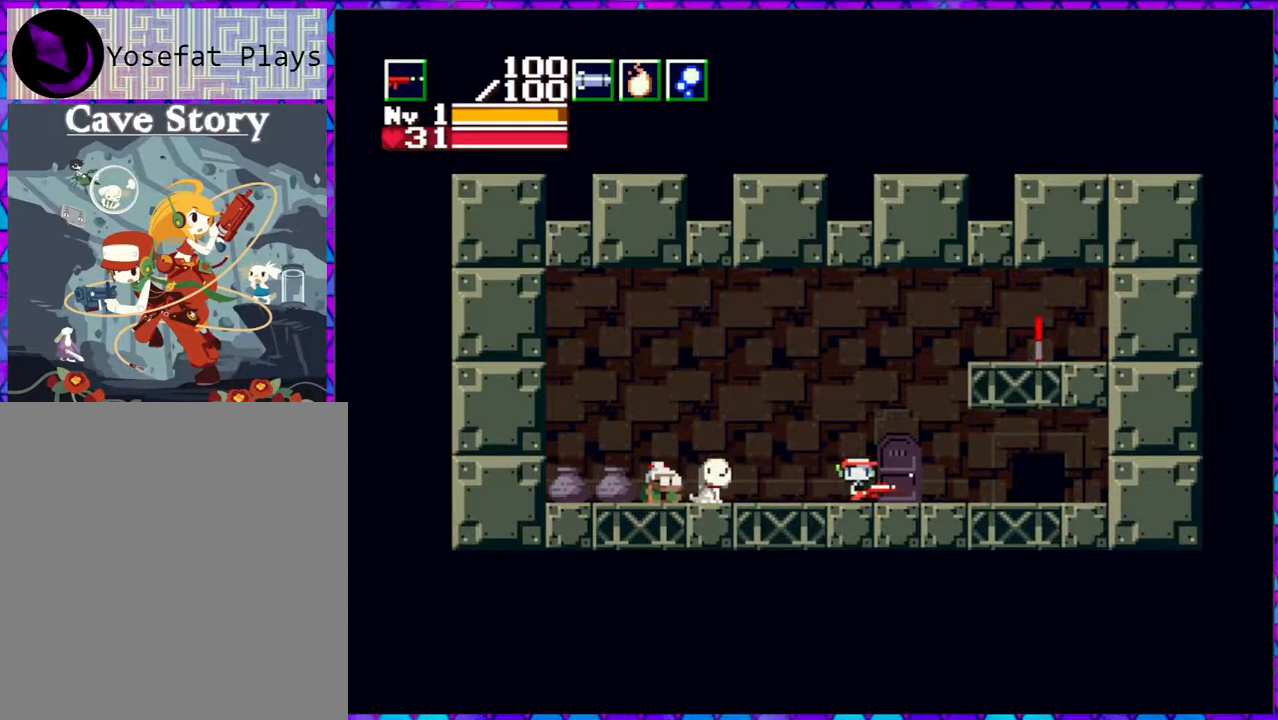
{"buttons": ["DPAD_DOWN"], "right_stick": "center", "events": [[450, "DPAD_DOWN", "down"]]}
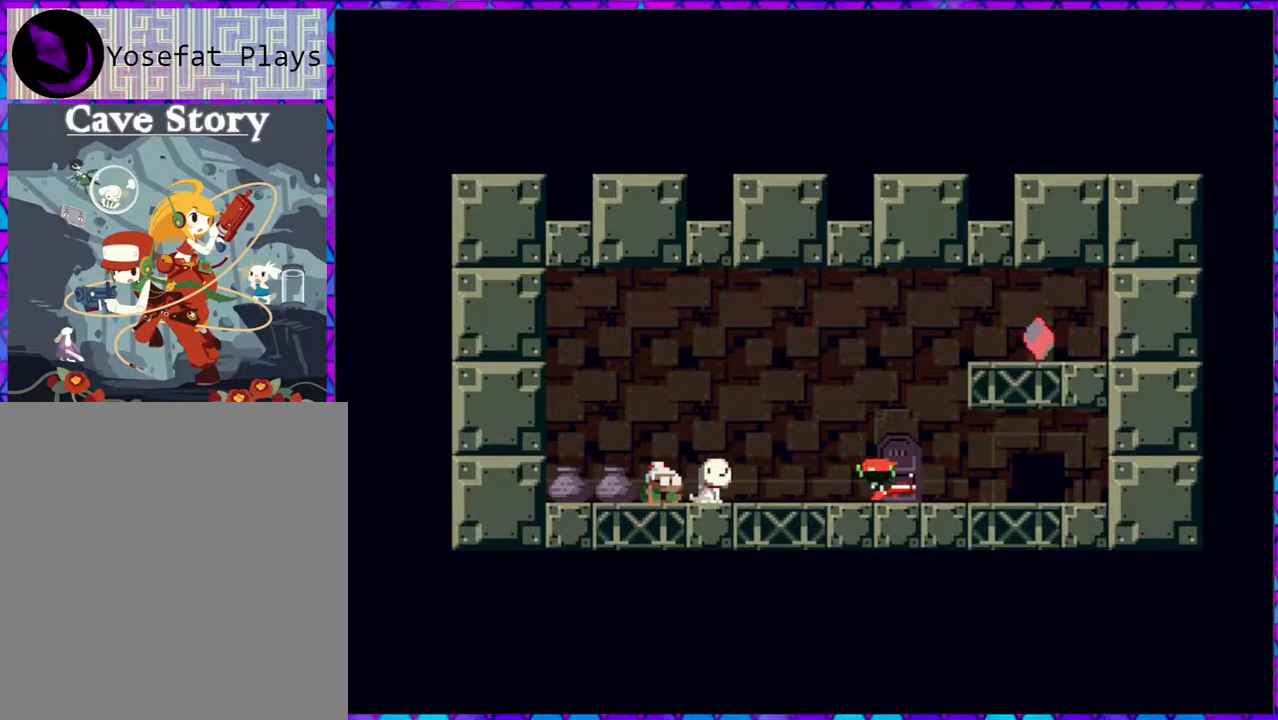
{"buttons": [], "right_stick": "center", "events": [[100, "DPAD_DOWN", "up"]]}
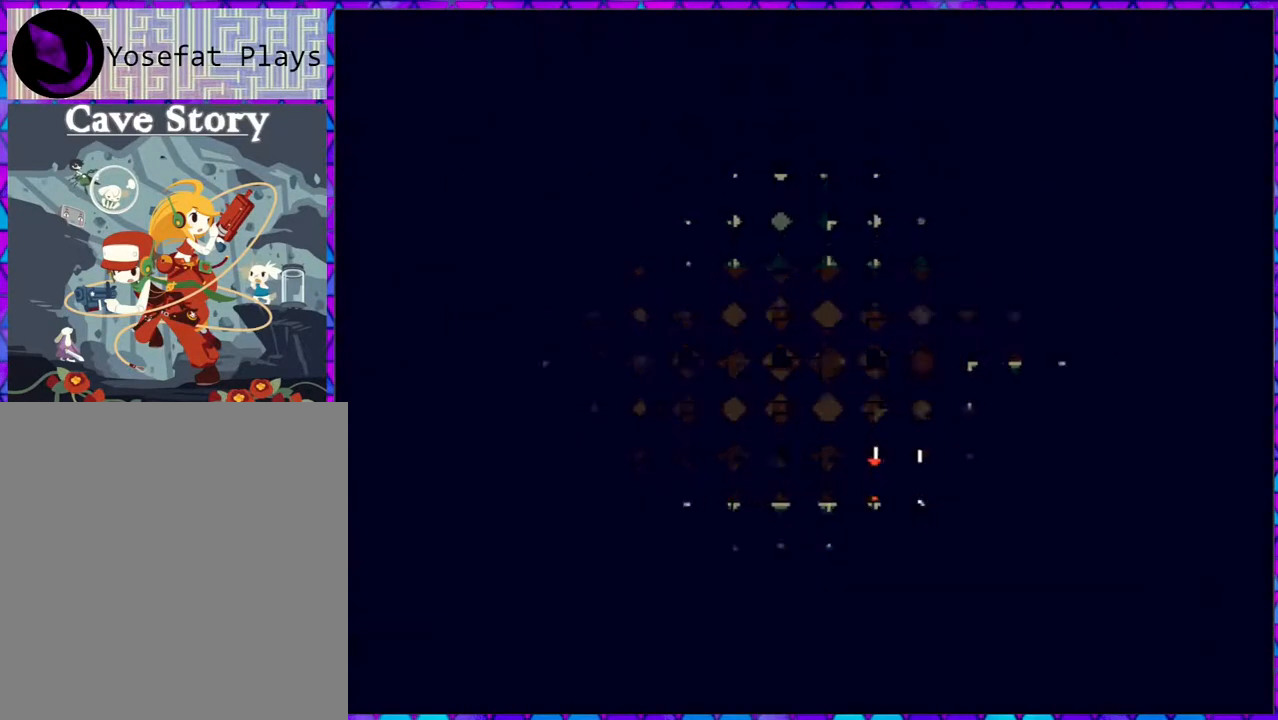
{"buttons": [], "right_stick": "center", "events": []}
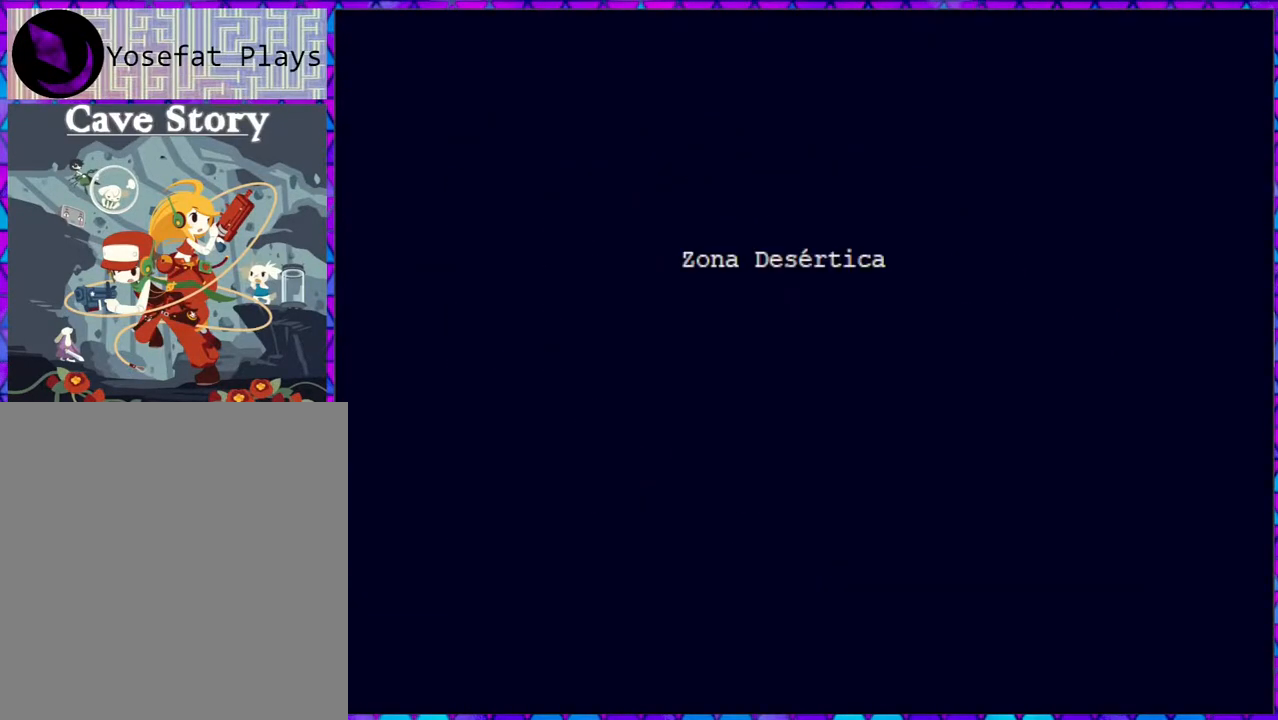
{"buttons": [], "right_stick": "center", "events": []}